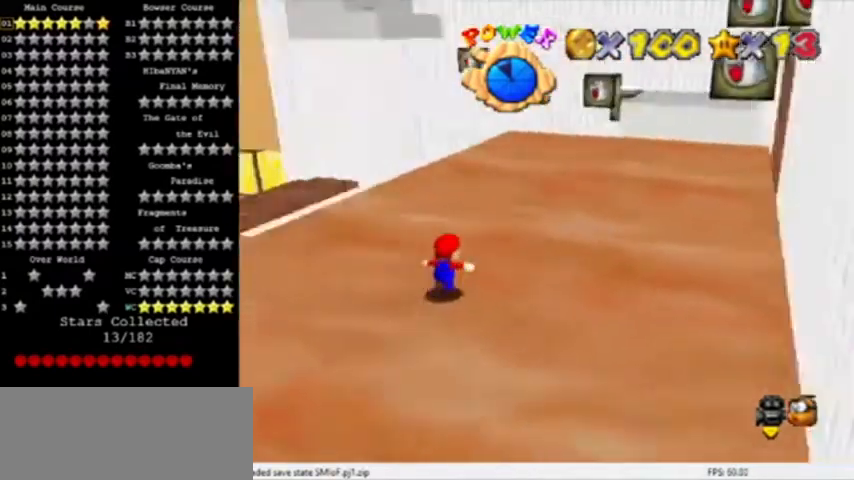
Gameplay with a controller (Nintendo layout); each line is a JSON object with the inputs held at the frame after it. "events" lists button and stick changes between this image and that frame as [ms after this image, input, new state], when the widget could be followed in between. Not read: L3 R3.
{"buttons": ["C_DOWN"], "left_stick": "up", "events": [[34, "C_LEFT", "down"], [167, "C_LEFT", "up"], [167, "left_stick", "up"], [434, "C_DOWN", "down"]]}
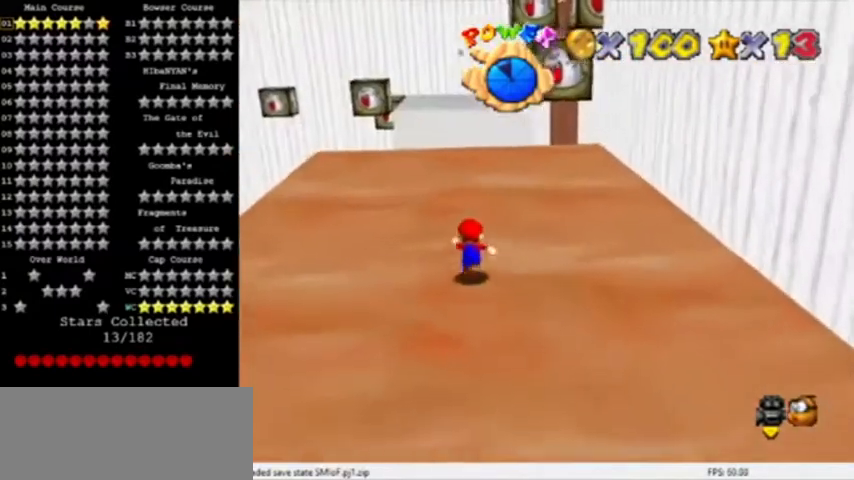
{"buttons": [], "left_stick": "up-left", "events": [[33, "C_DOWN", "up"], [300, "C_LEFT", "down"], [367, "left_stick", "up-left"], [467, "C_LEFT", "up"]]}
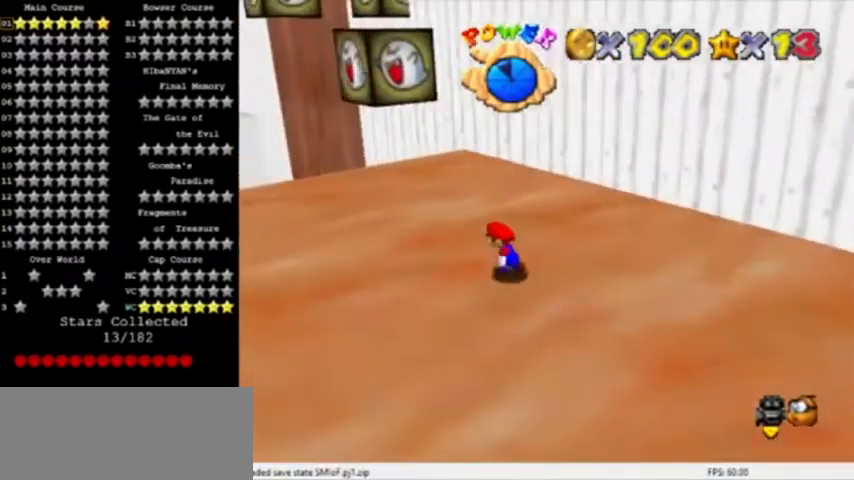
{"buttons": [], "left_stick": "up", "events": [[467, "left_stick", "up"]]}
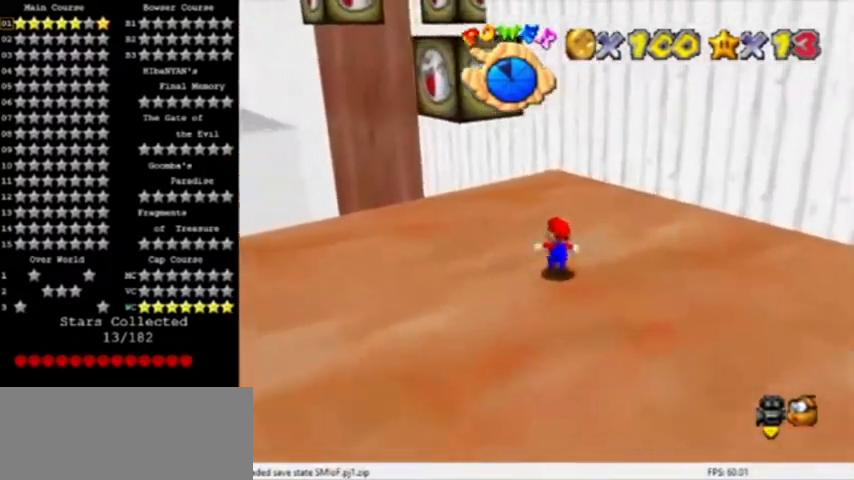
{"buttons": [], "left_stick": "up-right", "events": [[33, "A", "down"], [133, "A", "up"], [367, "left_stick", "up-right"]]}
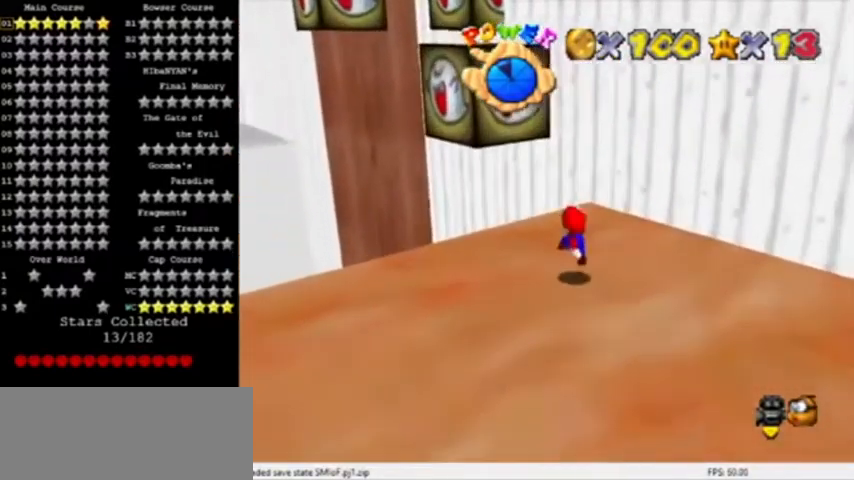
{"buttons": ["A"], "left_stick": "up-left", "events": [[34, "left_stick", "up"], [67, "A", "down"], [434, "left_stick", "up-left"]]}
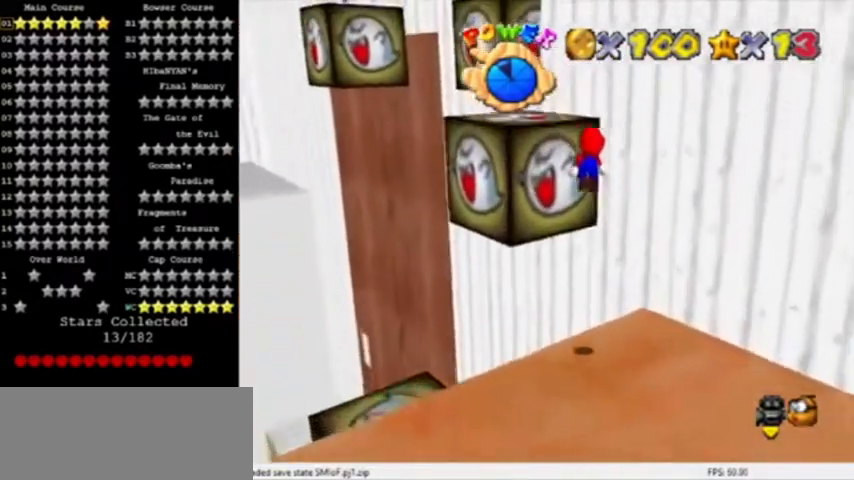
{"buttons": ["A"], "left_stick": "up-left", "events": [[166, "A", "up"], [300, "A", "down"]]}
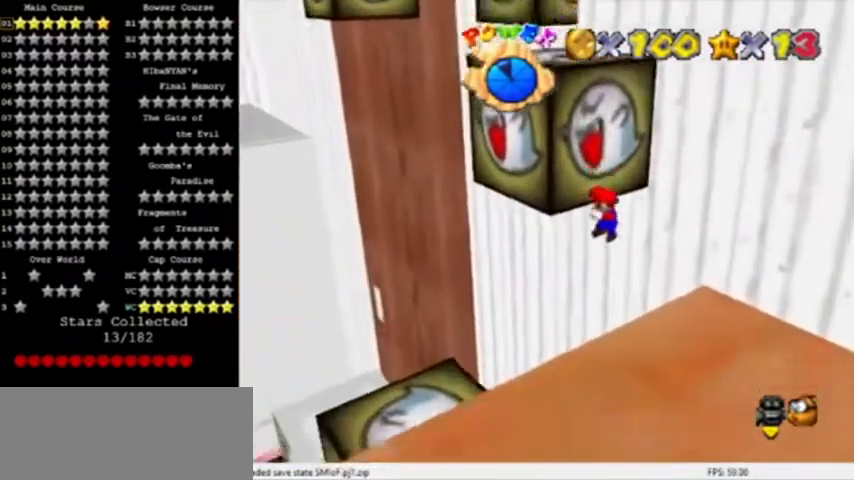
{"buttons": ["C_LEFT"], "left_stick": "center", "events": [[167, "A", "up"], [167, "left_stick", "center"], [200, "C_LEFT", "down"], [300, "C_LEFT", "up"], [300, "START", "down"], [401, "START", "up"], [434, "C_LEFT", "down"], [434, "START", "down"], [501, "START", "up"]]}
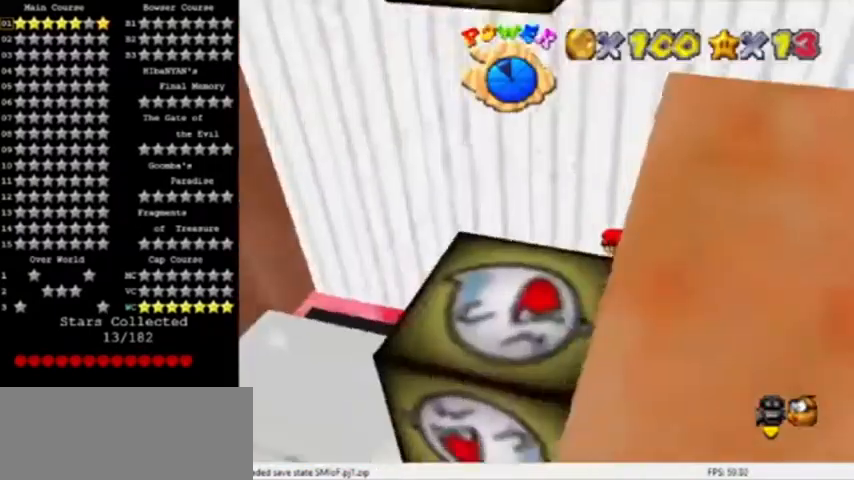
{"buttons": [], "left_stick": "center", "events": [[66, "C_LEFT", "up"], [133, "C_LEFT", "down"], [233, "C_LEFT", "up"], [300, "C_LEFT", "down"], [367, "C_LEFT", "up"]]}
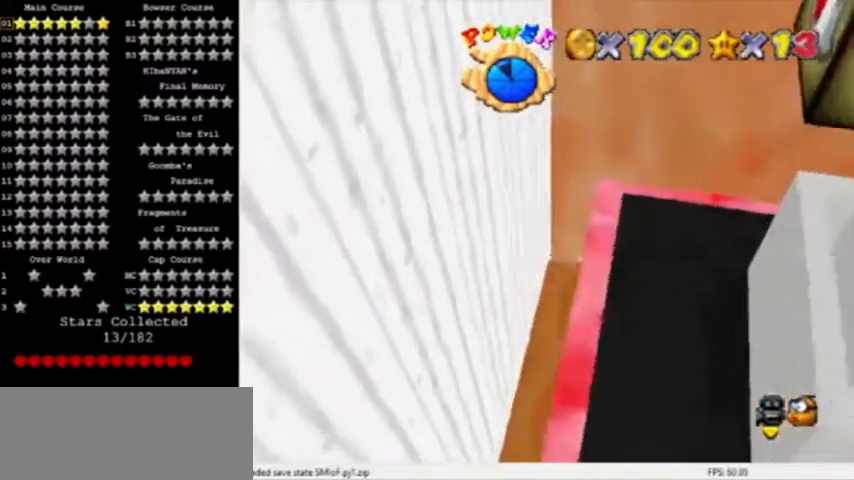
{"buttons": [], "left_stick": "center", "events": []}
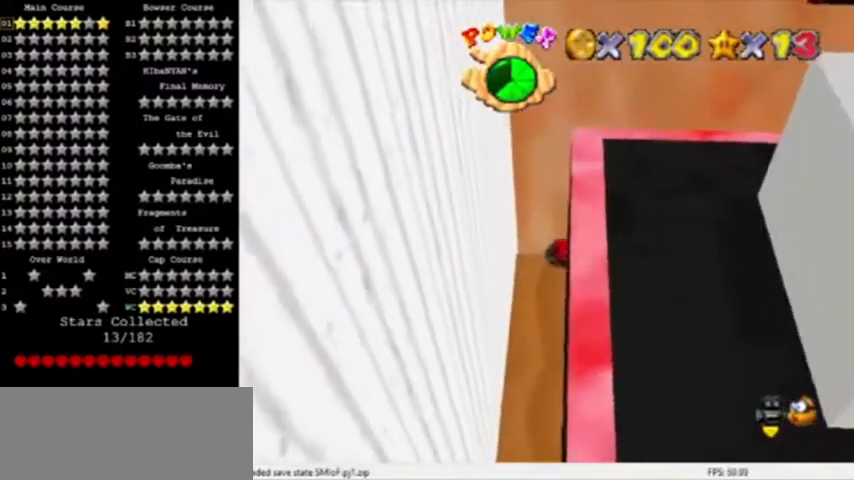
{"buttons": [], "left_stick": "down", "events": [[166, "left_stick", "left"], [267, "left_stick", "down-left"], [433, "left_stick", "down"]]}
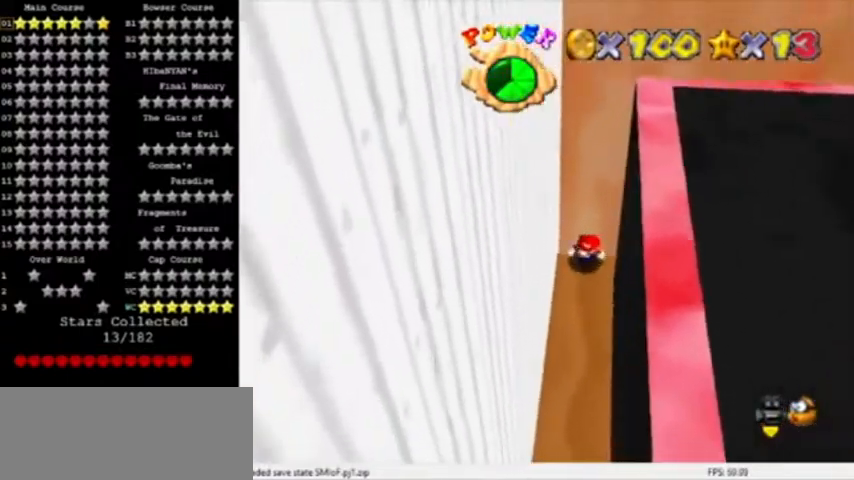
{"buttons": [], "left_stick": "up", "events": [[501, "left_stick", "up"]]}
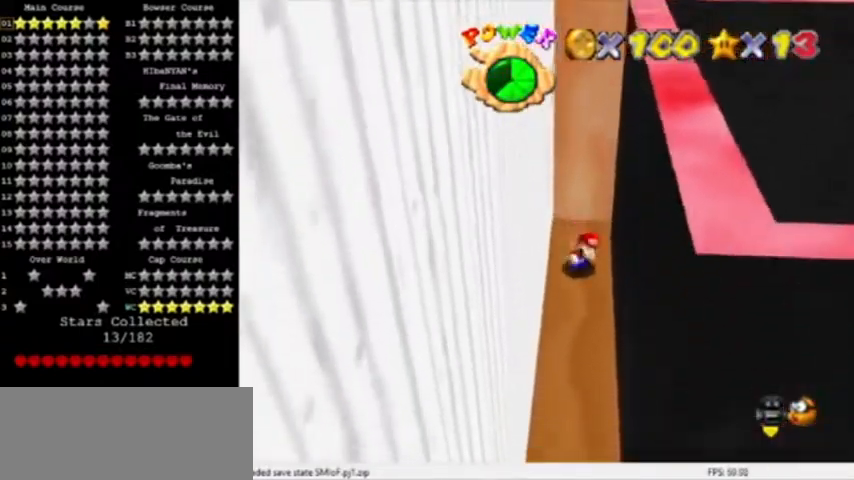
{"buttons": [], "left_stick": "up", "events": [[33, "A", "down"], [400, "A", "up"]]}
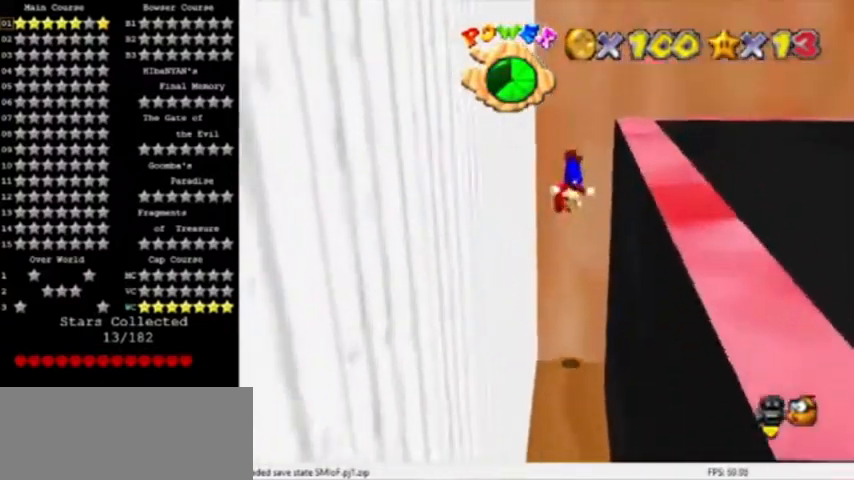
{"buttons": [], "left_stick": "right", "events": [[67, "A", "down"], [100, "left_stick", "right"], [200, "A", "up"]]}
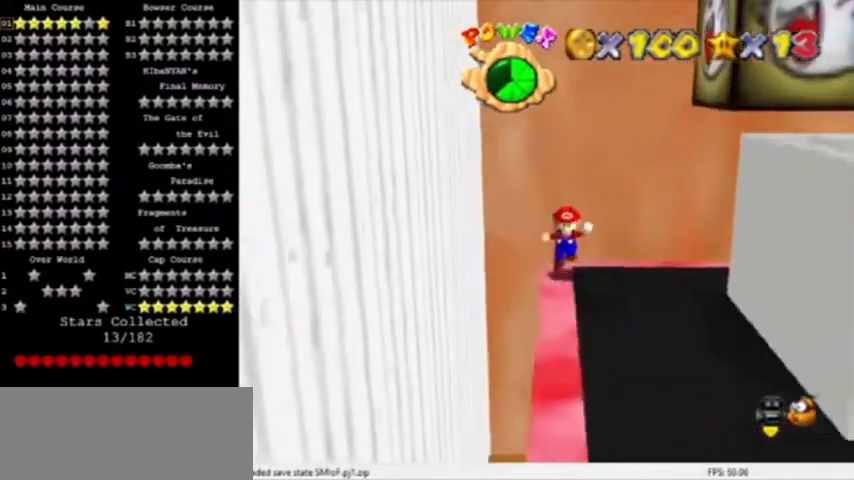
{"buttons": [], "left_stick": "down-right", "events": [[300, "left_stick", "down-right"]]}
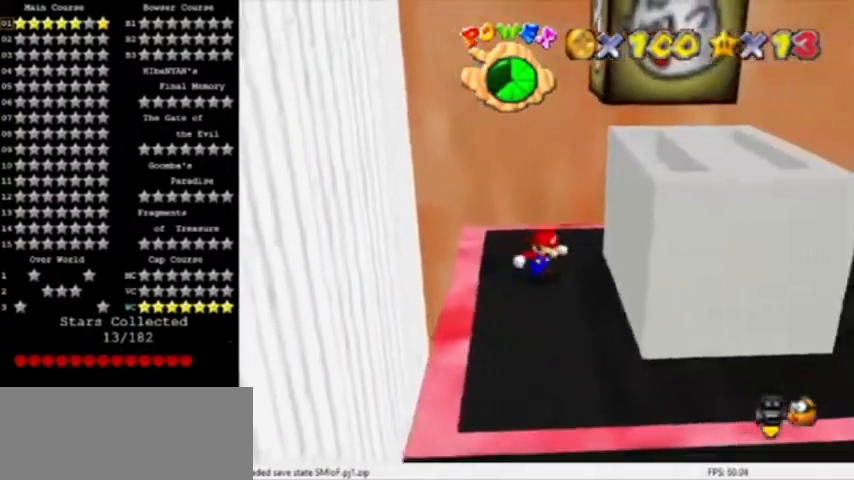
{"buttons": [], "left_stick": "down", "events": [[33, "left_stick", "up-right"], [167, "A", "down"], [367, "left_stick", "down"], [467, "A", "up"]]}
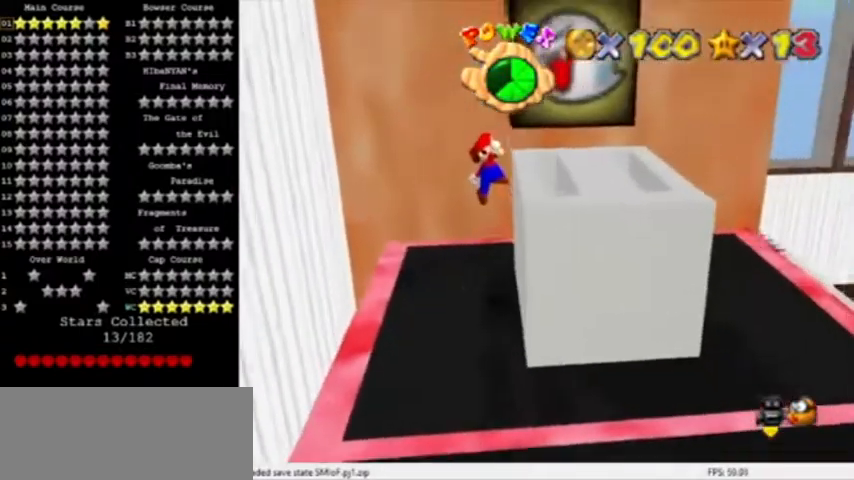
{"buttons": ["A"], "left_stick": "center", "events": [[66, "left_stick", "down-right"], [233, "left_stick", "right"], [367, "A", "down"], [400, "left_stick", "center"]]}
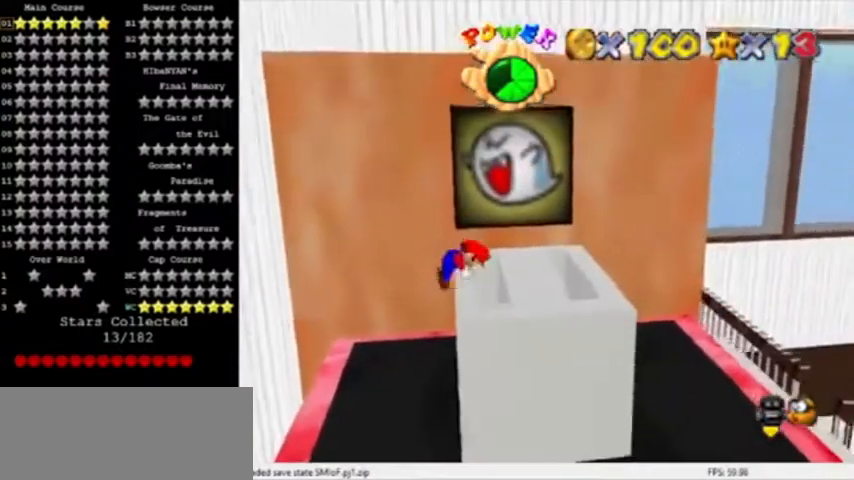
{"buttons": [], "left_stick": "right", "events": [[100, "A", "up"], [300, "left_stick", "right"]]}
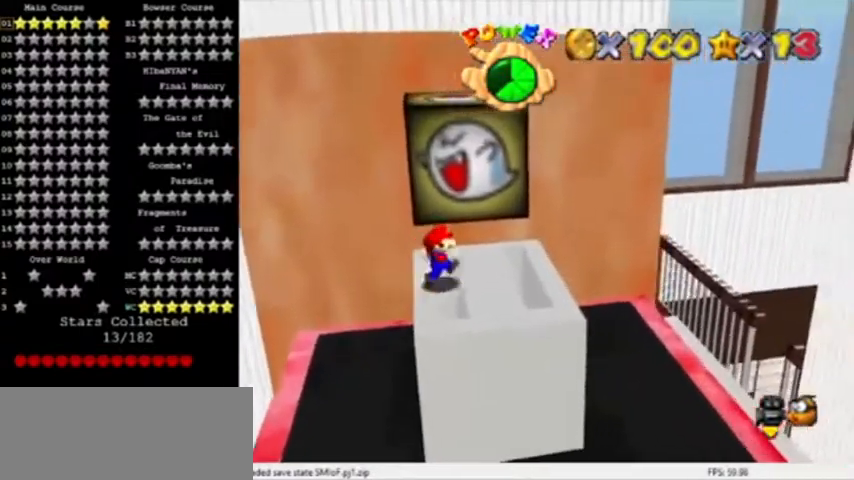
{"buttons": ["A"], "left_stick": "up-right", "events": [[200, "C_RIGHT", "down"], [200, "left_stick", "down"], [300, "left_stick", "up"], [367, "A", "down"], [367, "C_RIGHT", "up"], [500, "left_stick", "up-right"]]}
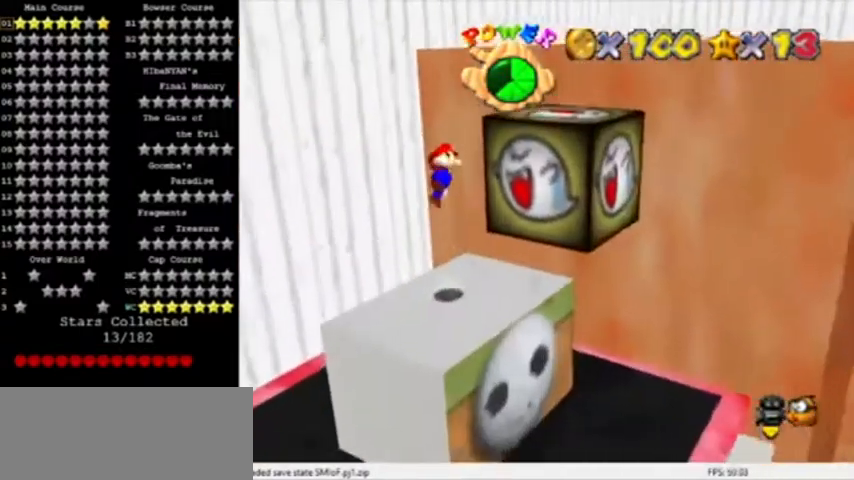
{"buttons": [], "left_stick": "up-right", "events": [[200, "left_stick", "right"], [367, "left_stick", "up-right"], [501, "A", "up"]]}
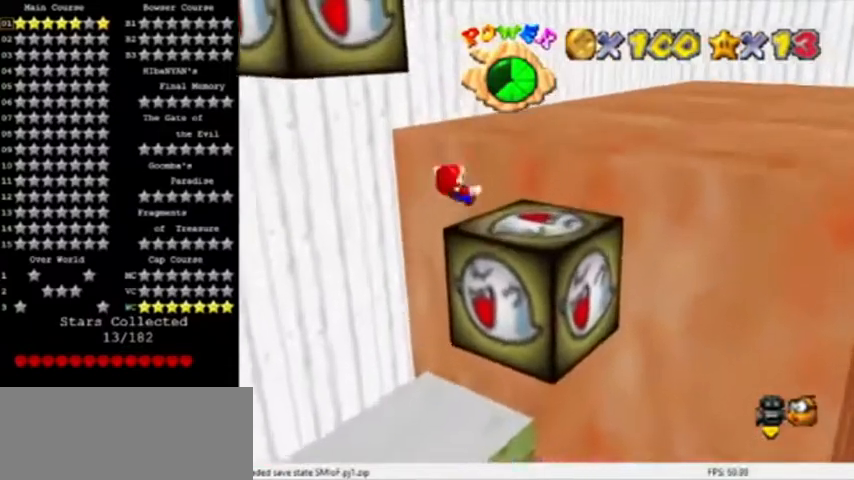
{"buttons": ["C_RIGHT"], "left_stick": "right", "events": [[200, "left_stick", "up"], [233, "A", "down"], [367, "A", "up"], [400, "C_RIGHT", "down"], [467, "left_stick", "right"]]}
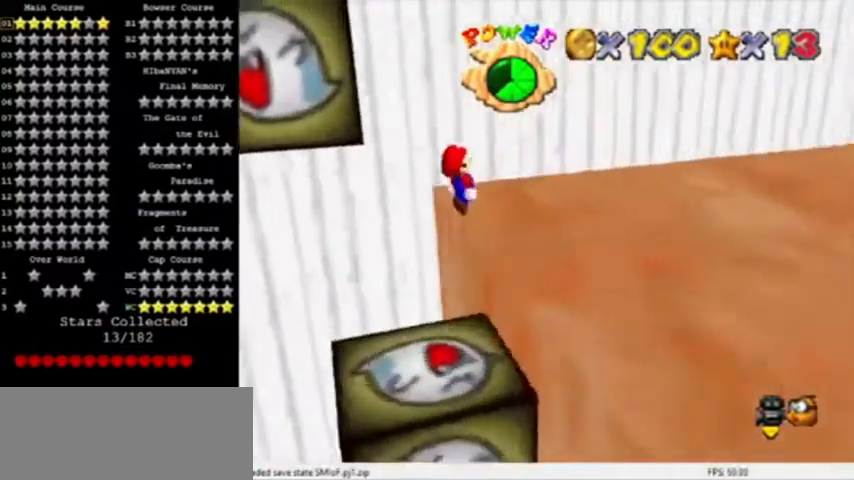
{"buttons": ["C_RIGHT"], "left_stick": "up", "events": [[67, "left_stick", "center"], [167, "C_RIGHT", "up"], [300, "left_stick", "up-right"], [401, "C_RIGHT", "down"], [434, "left_stick", "up"]]}
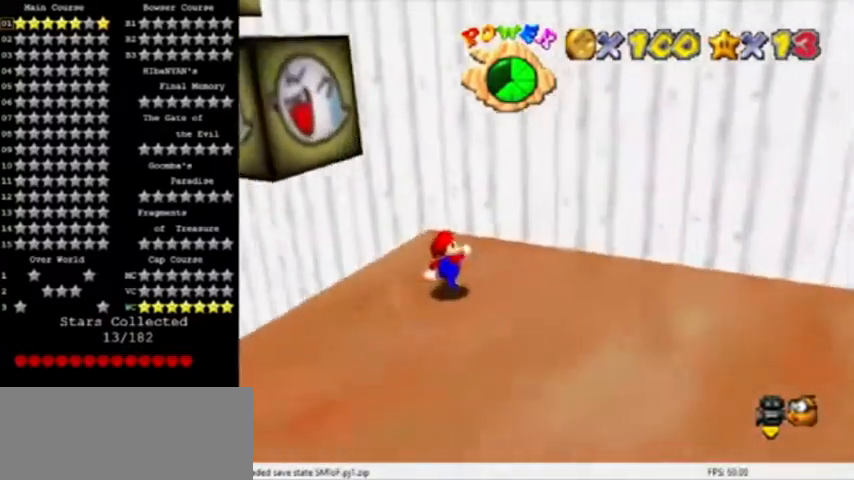
{"buttons": ["A", "C_RIGHT"], "left_stick": "up", "events": [[33, "C_RIGHT", "up"], [300, "left_stick", "up-right"], [367, "A", "down"], [400, "C_RIGHT", "down"], [433, "left_stick", "up"]]}
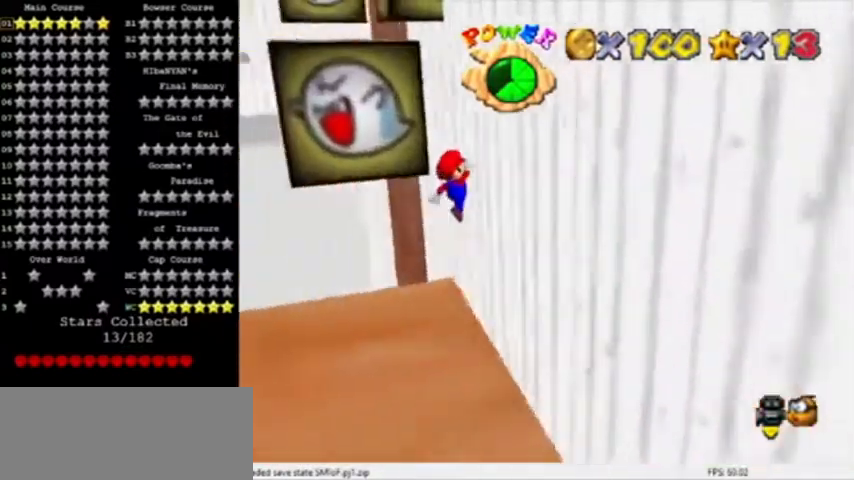
{"buttons": ["A"], "left_stick": "up", "events": [[34, "C_RIGHT", "up"], [34, "left_stick", "up-right"], [67, "A", "up"], [267, "A", "down"], [300, "left_stick", "up"]]}
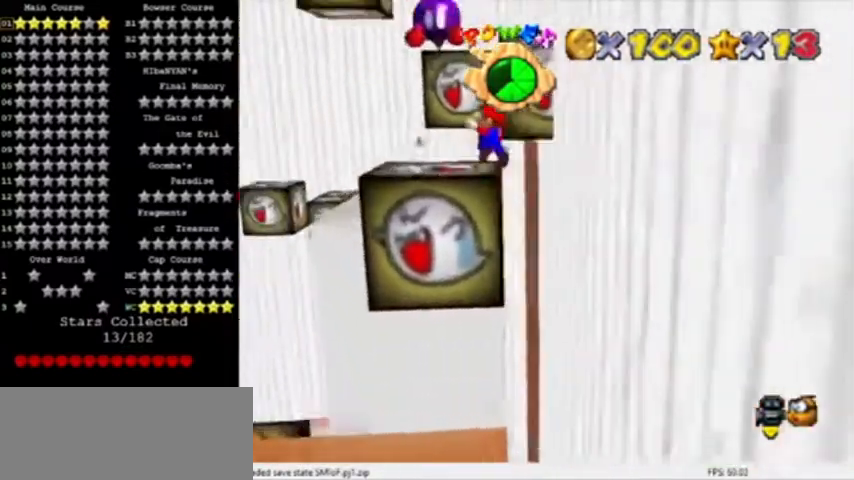
{"buttons": [], "left_stick": "center", "events": [[66, "A", "up"], [66, "left_stick", "up-right"], [267, "C_LEFT", "down"], [267, "left_stick", "right"], [367, "C_LEFT", "up"], [433, "left_stick", "center"]]}
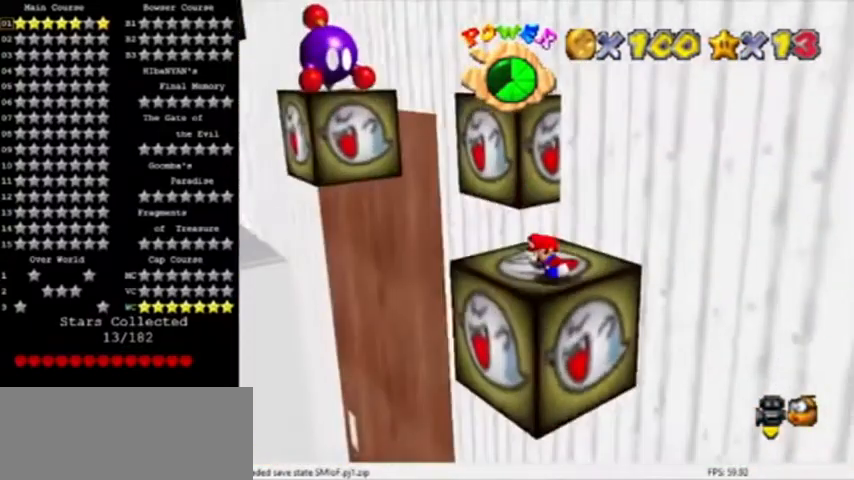
{"buttons": ["A", "B"], "left_stick": "up", "events": [[167, "left_stick", "up"], [501, "A", "down"], [501, "B", "down"]]}
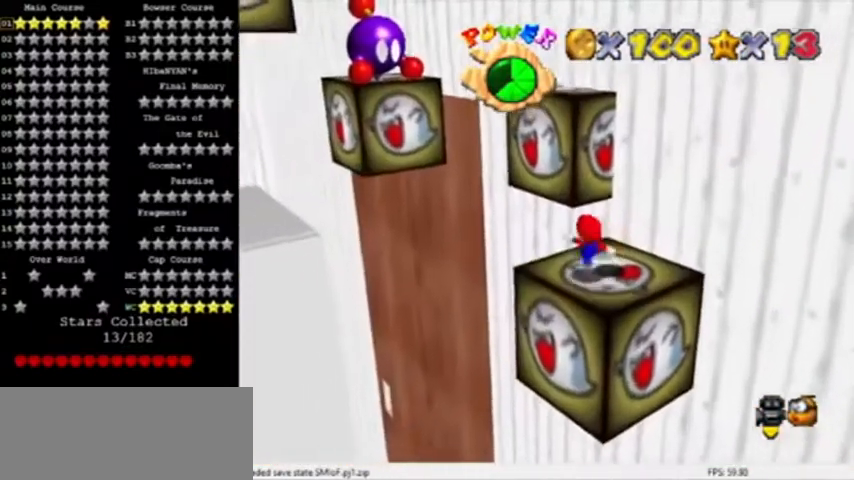
{"buttons": ["A"], "left_stick": "up", "events": [[33, "left_stick", "right"], [100, "A", "up"], [100, "B", "up"], [233, "left_stick", "up"], [400, "A", "down"]]}
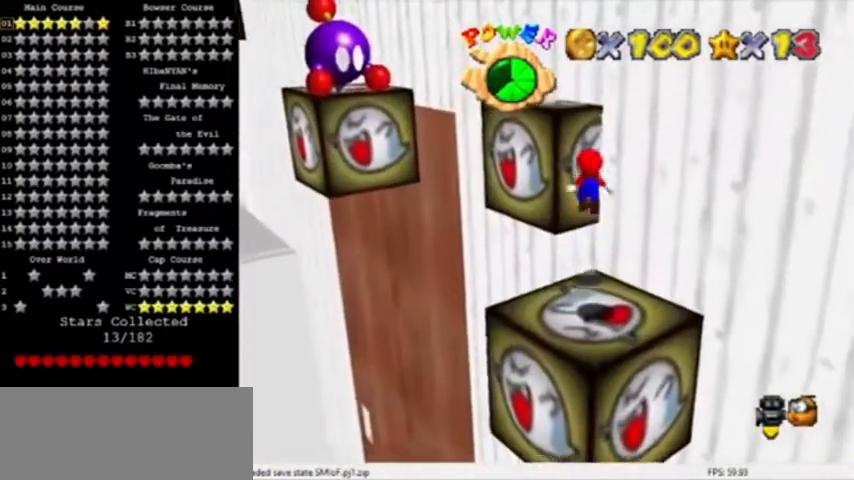
{"buttons": [], "left_stick": "center", "events": [[200, "C_RIGHT", "down"], [334, "C_RIGHT", "up"], [434, "A", "up"], [434, "left_stick", "center"]]}
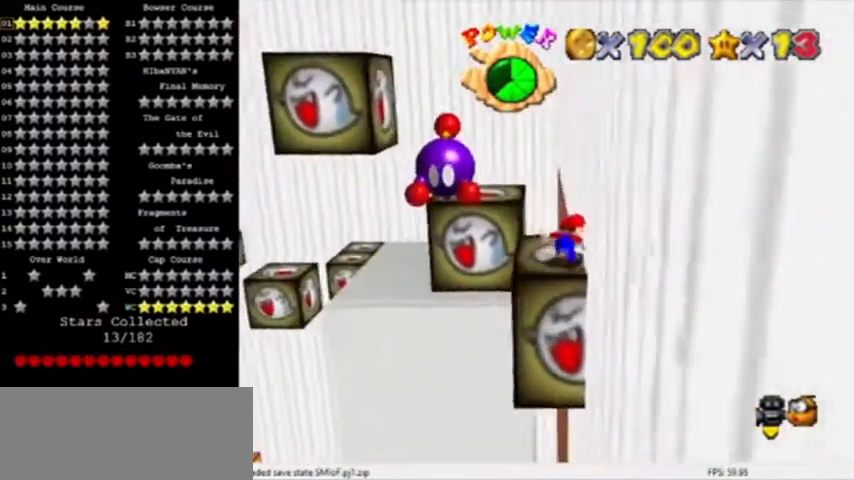
{"buttons": [], "left_stick": "center", "events": []}